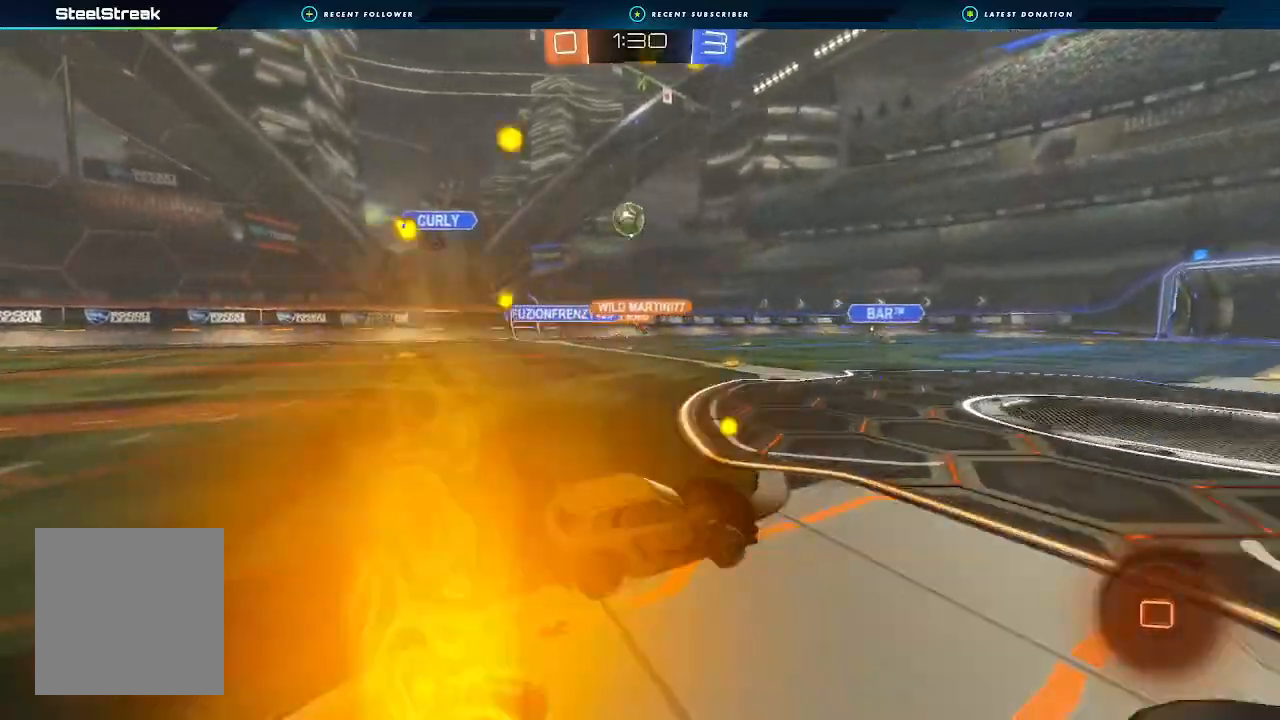
Gameplay with a controller (Xbox layout); each line is a JSON object with the inputs held at the frame after it. "events" lists button and stick changes between this image and that frame as [ms after this image, input, new state], when the widget could be followed in between. Not read: R3.
{"buttons": ["R2"], "left_stick": "right", "right_stick": "center", "events": [[100, "L2", "up"], [167, "left_stick", "right"], [233, "R2", "down"]]}
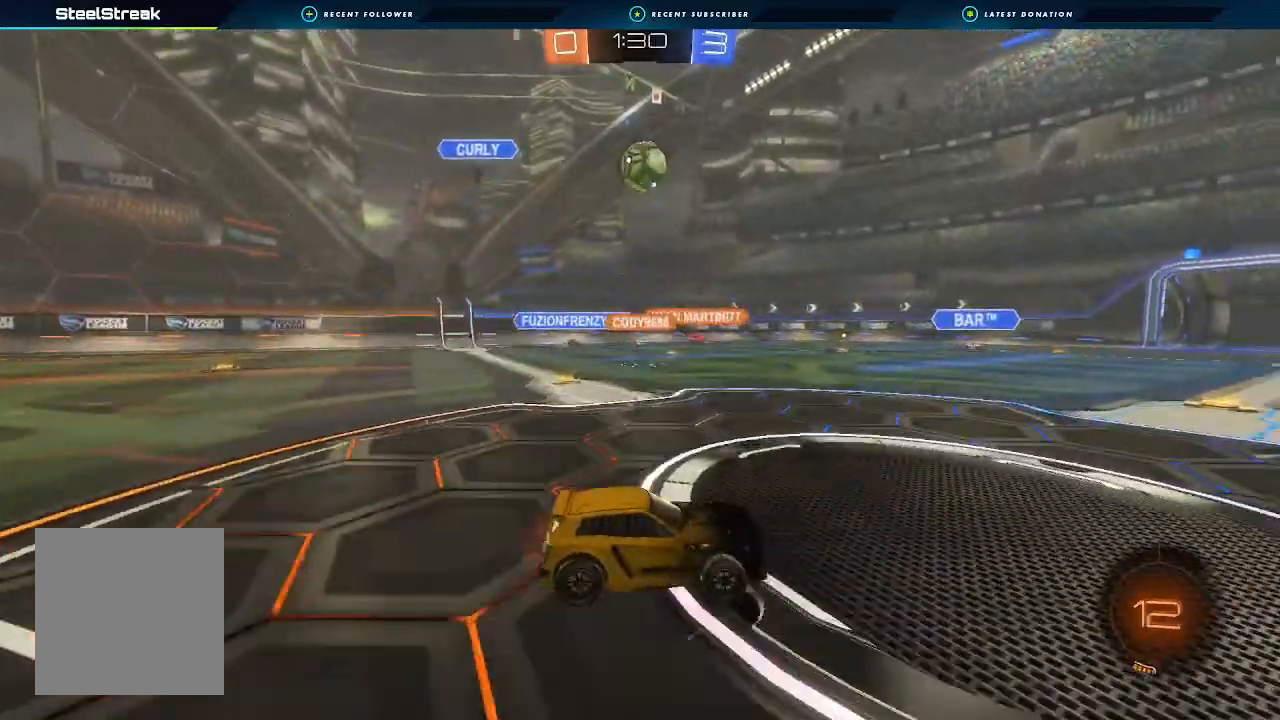
{"buttons": ["R2"], "left_stick": "left", "right_stick": "center", "events": [[333, "left_stick", "center"], [367, "R1", "down"], [433, "R1", "up"], [433, "left_stick", "left"]]}
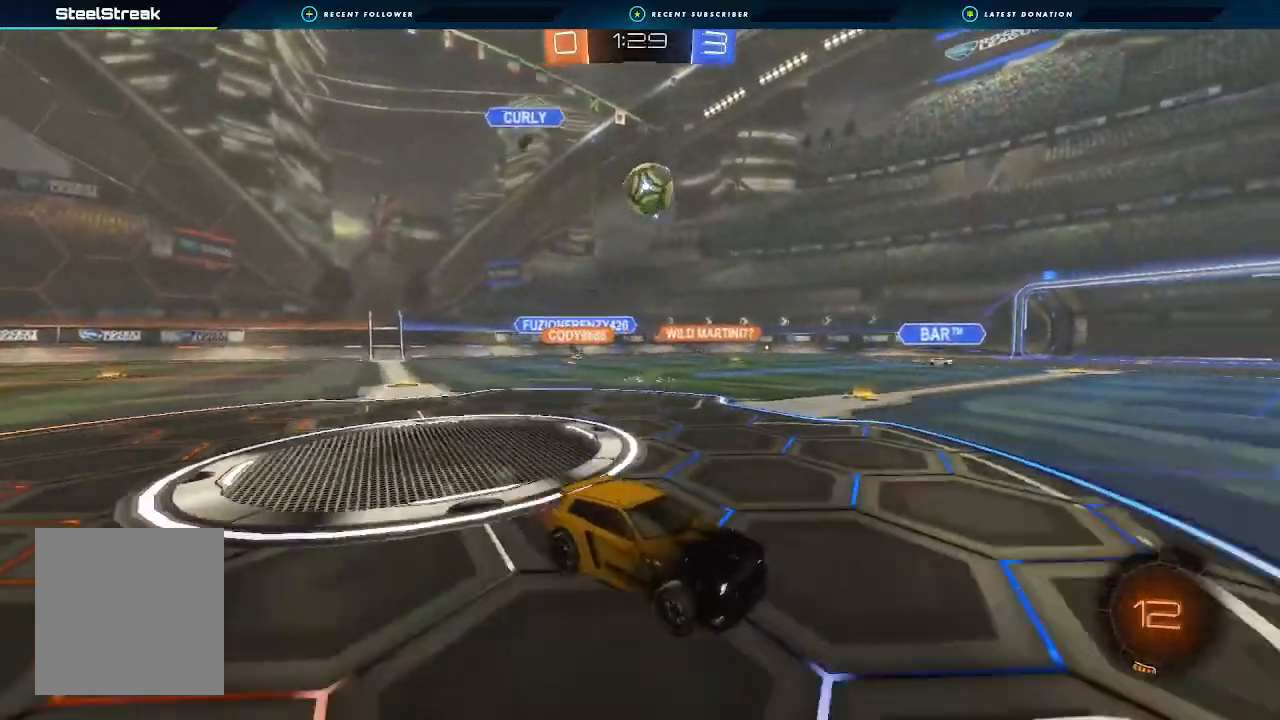
{"buttons": ["B", "R2"], "left_stick": "left", "right_stick": "center", "events": [[33, "L1", "down"], [67, "L1", "up"], [333, "B", "down"]]}
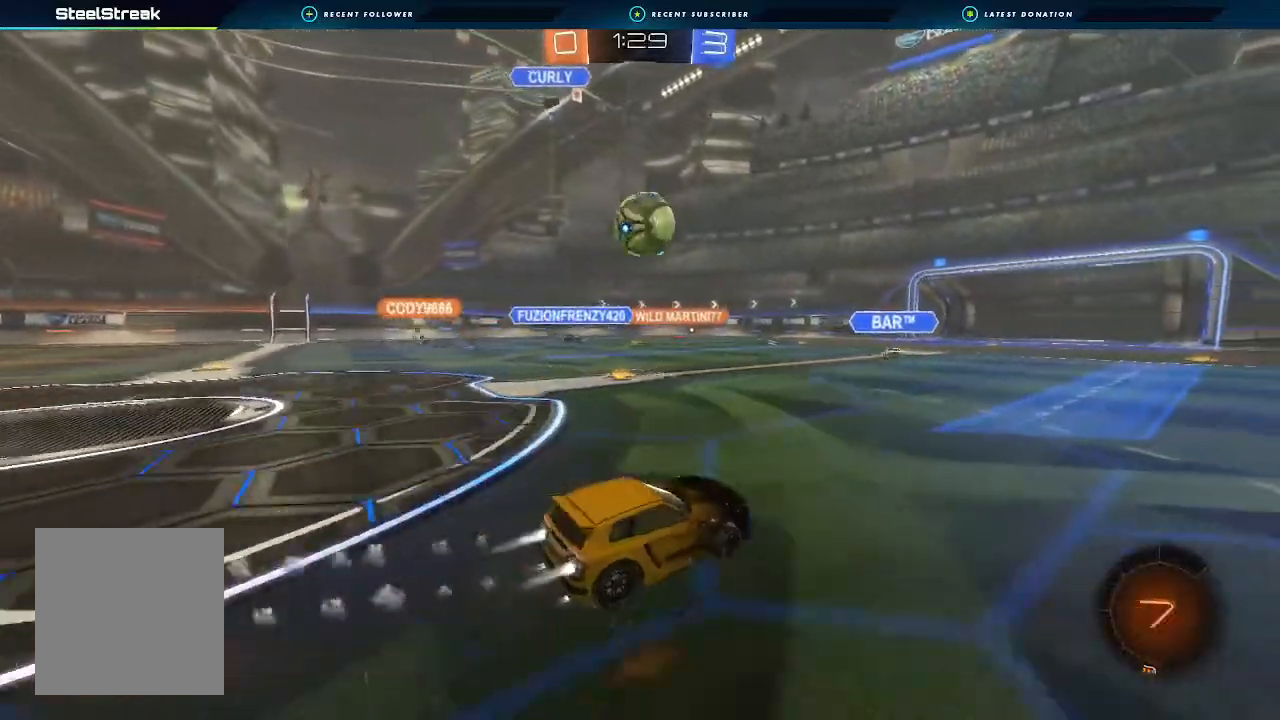
{"buttons": ["A", "B", "L1", "R2", "L3"], "left_stick": "left", "right_stick": "center", "events": [[133, "left_stick", "down"], [167, "A", "down"], [267, "A", "up"], [300, "left_stick", "up-right"], [367, "A", "down"], [367, "L1", "down"], [433, "L3", "down"], [500, "left_stick", "left"]]}
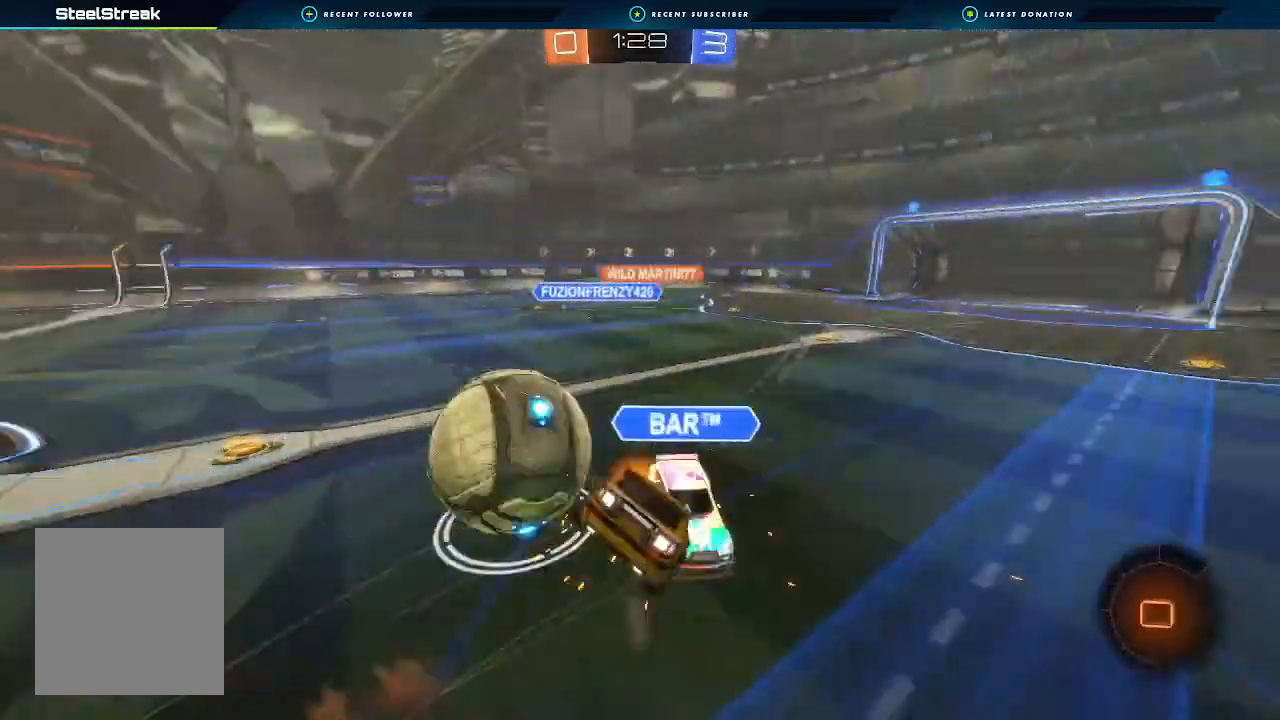
{"buttons": ["L1", "R2"], "left_stick": "right", "right_stick": "center", "events": [[33, "A", "up"], [33, "L3", "up"], [100, "left_stick", "down"], [167, "B", "up"], [167, "left_stick", "down-right"], [300, "left_stick", "right"]]}
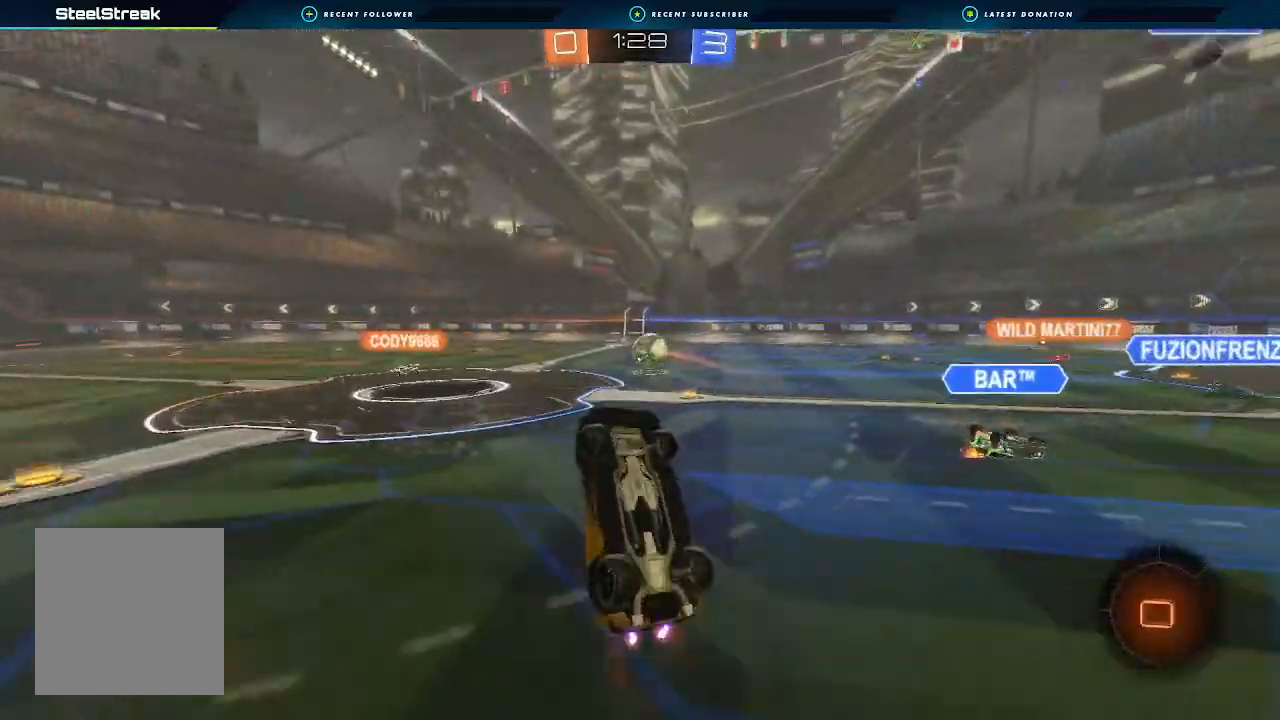
{"buttons": ["L1", "R2"], "left_stick": "down-left", "right_stick": "center", "events": [[33, "L1", "up"], [33, "Y", "down"], [167, "Y", "up"], [300, "left_stick", "down-right"], [500, "L1", "down"], [500, "left_stick", "down-left"]]}
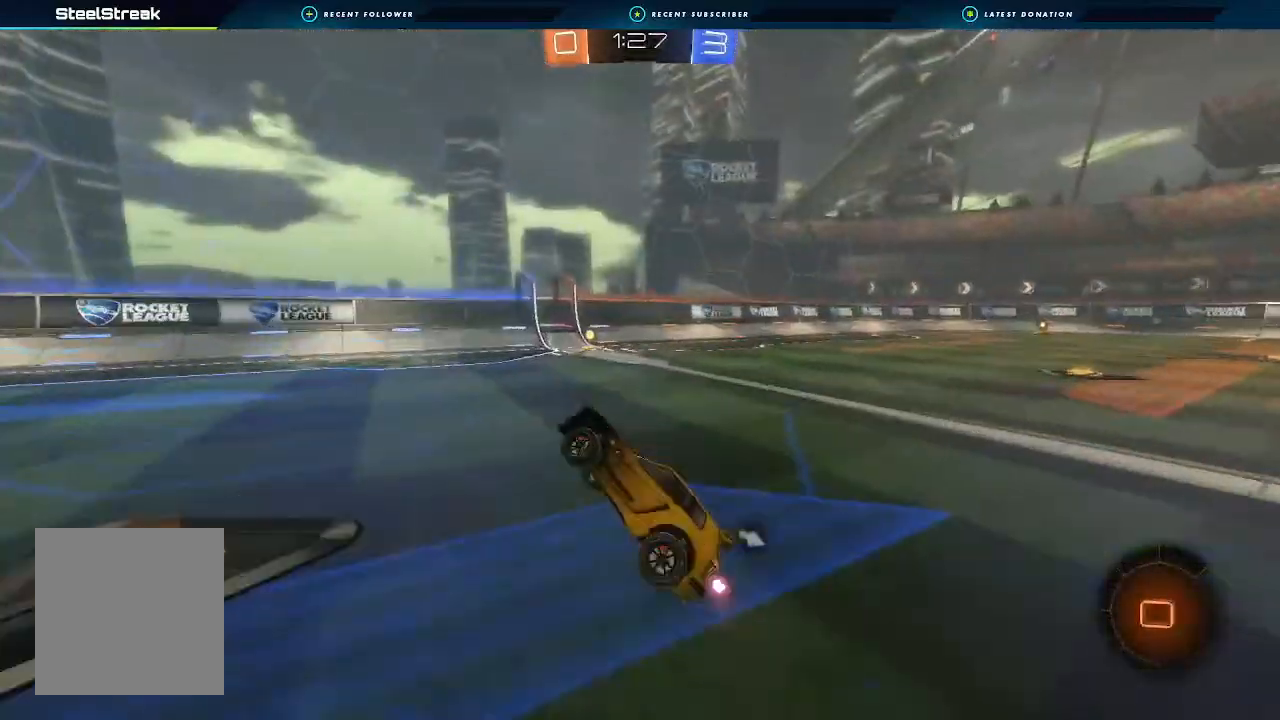
{"buttons": ["L1", "R2"], "left_stick": "up", "right_stick": "center", "events": [[33, "left_stick", "left"], [167, "L1", "up"], [267, "left_stick", "center"], [400, "left_stick", "right"], [433, "L1", "down"], [467, "A", "down"], [500, "A", "up"], [500, "left_stick", "up"]]}
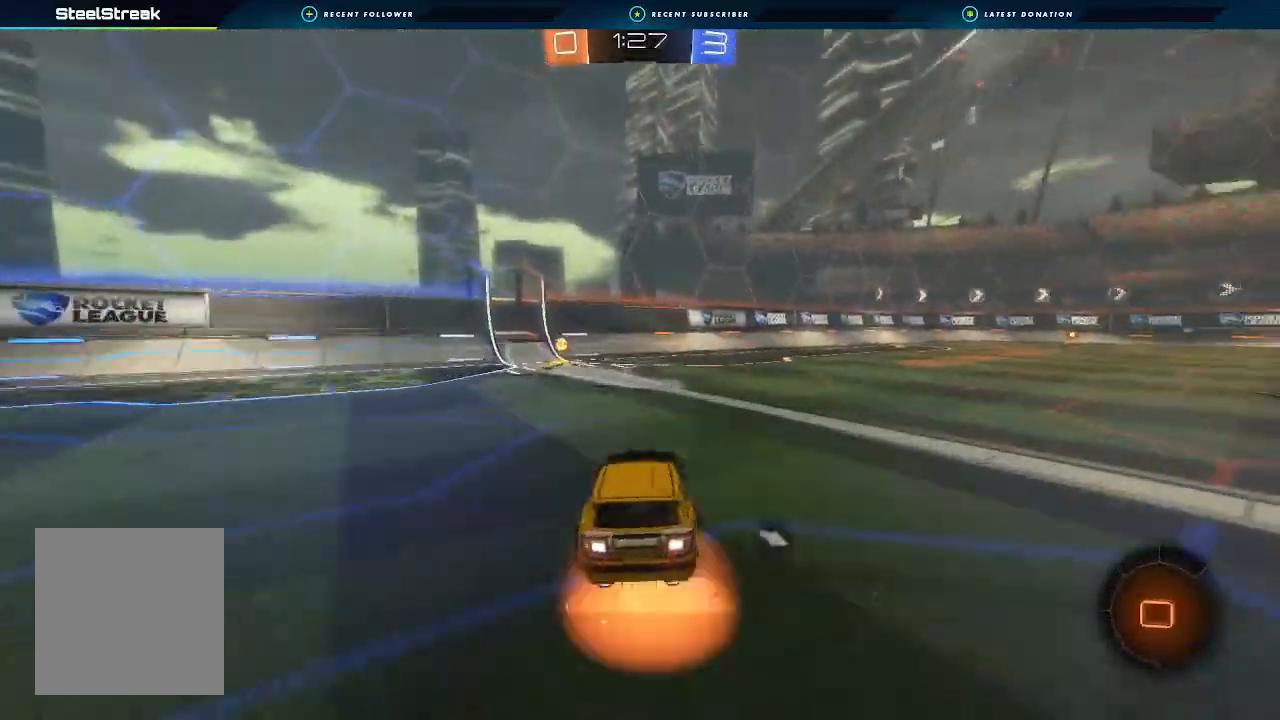
{"buttons": ["L1", "R2"], "left_stick": "down-left", "right_stick": "center", "events": [[33, "L3", "down"], [33, "left_stick", "up-left"], [67, "A", "down"], [133, "L3", "up"], [133, "left_stick", "down-left"], [233, "A", "up"]]}
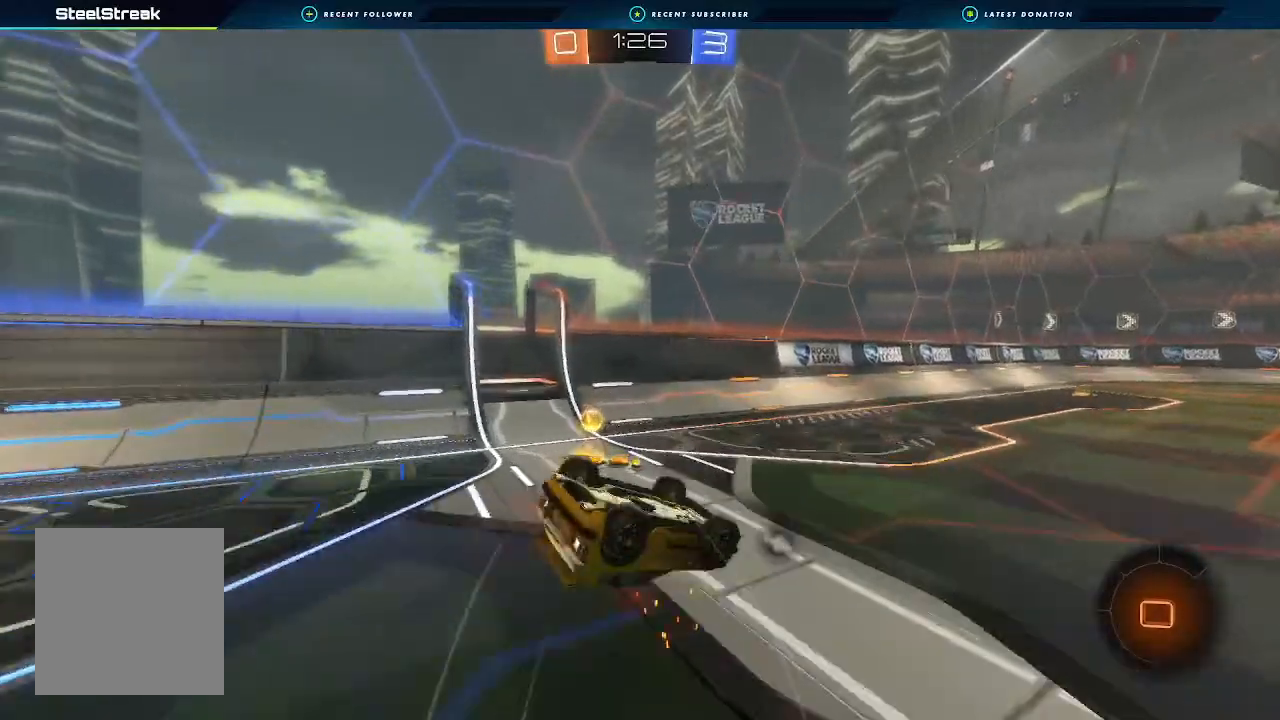
{"buttons": ["R2"], "left_stick": "center", "right_stick": "center", "events": [[133, "Y", "down"], [267, "Y", "up"], [333, "L1", "up"], [400, "left_stick", "center"]]}
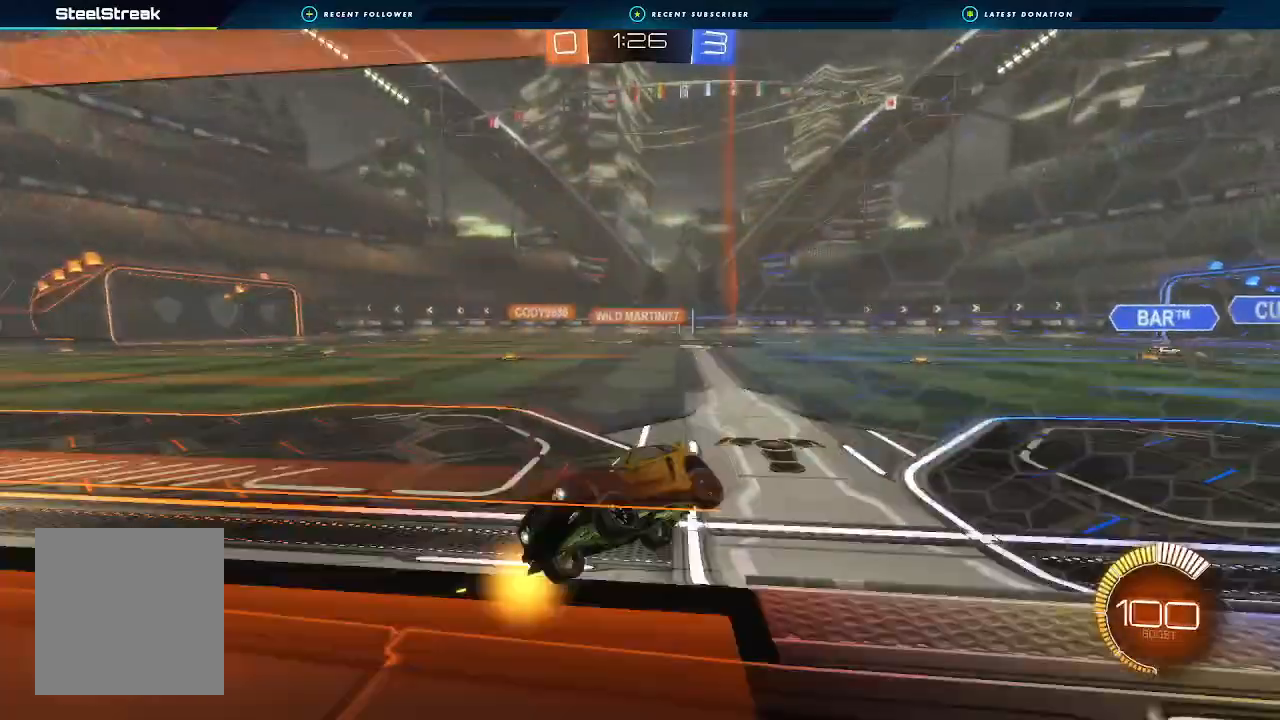
{"buttons": ["L1", "R2"], "left_stick": "right", "right_stick": "center", "events": [[33, "left_stick", "right"], [467, "L1", "down"]]}
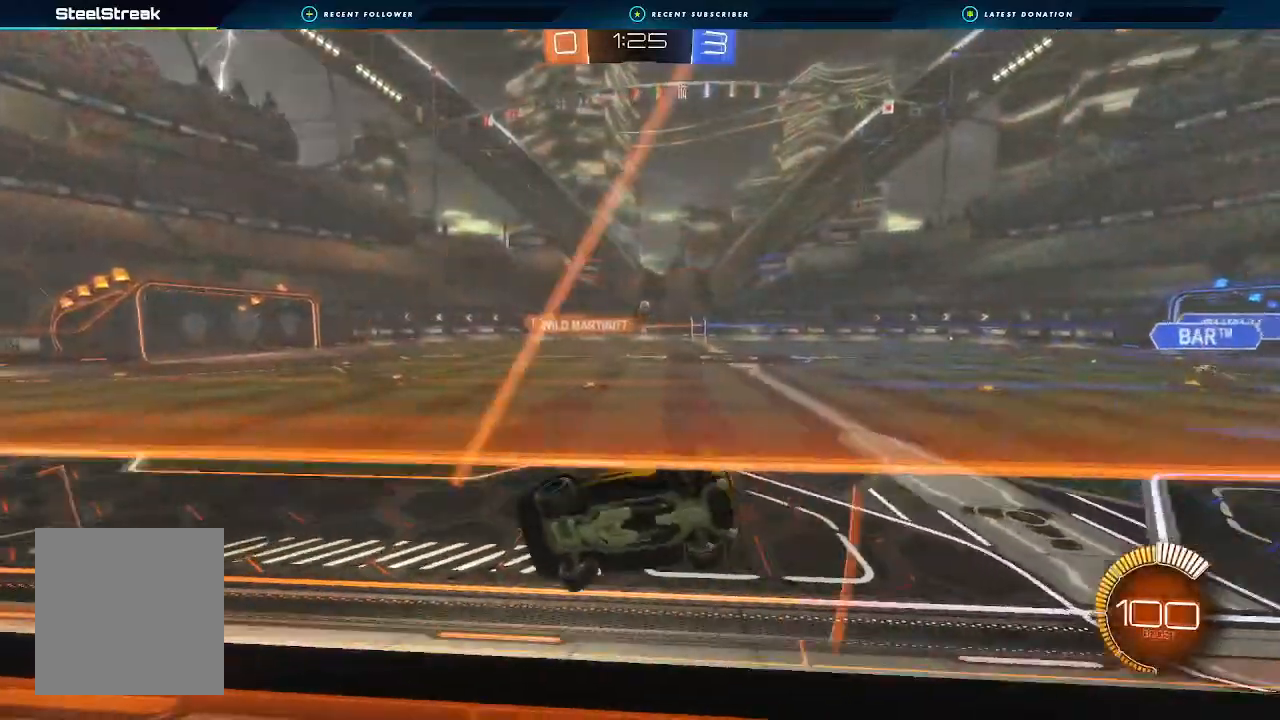
{"buttons": ["R2"], "left_stick": "right", "right_stick": "center", "events": [[67, "L1", "up"]]}
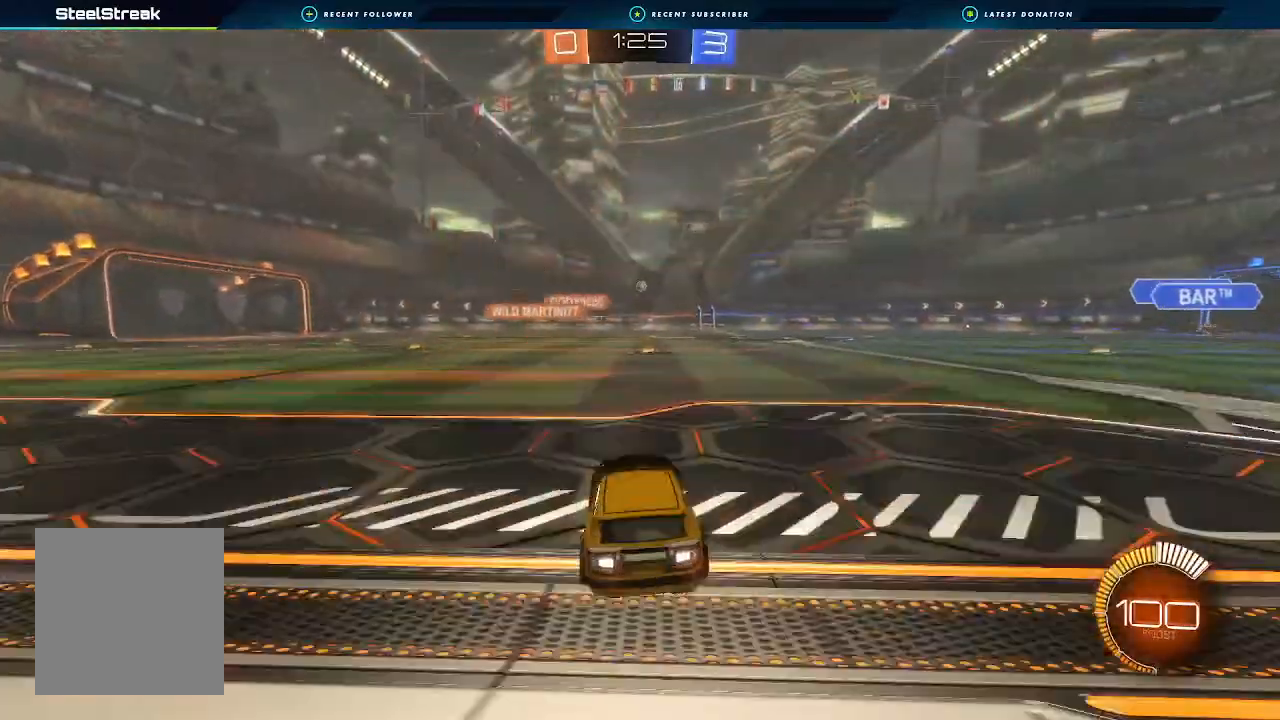
{"buttons": ["B", "R2"], "left_stick": "center", "right_stick": "center", "events": [[267, "B", "down"], [267, "left_stick", "center"]]}
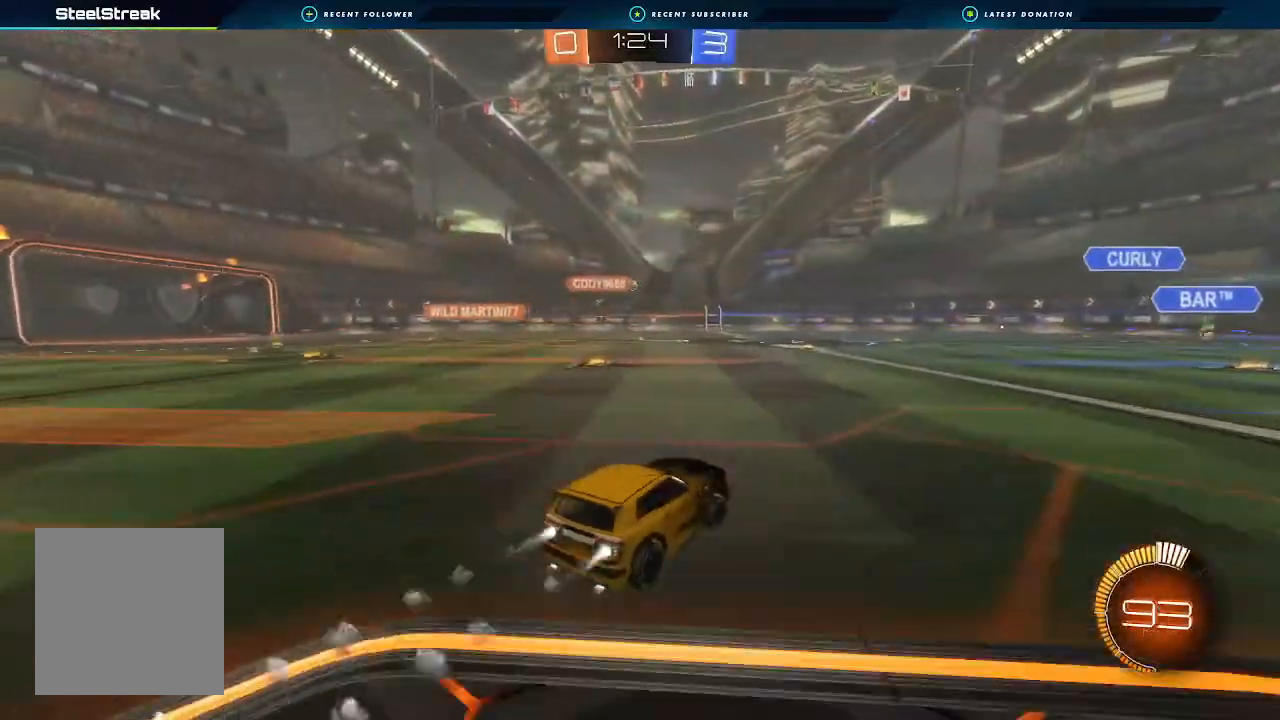
{"buttons": ["L2"], "left_stick": "down-left", "right_stick": "center", "events": [[233, "B", "up"], [333, "R2", "up"], [333, "left_stick", "left"], [367, "L2", "down"], [500, "left_stick", "down-left"]]}
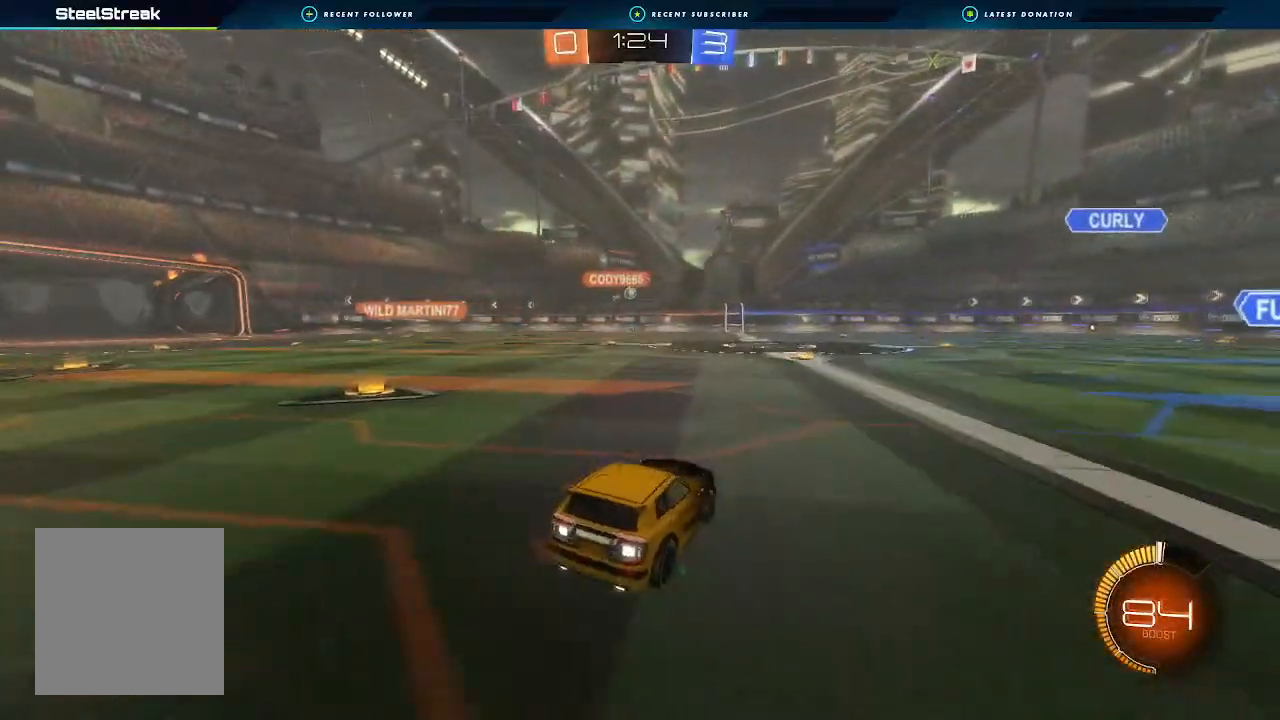
{"buttons": [], "left_stick": "down-left", "right_stick": "center", "events": [[33, "L2", "up"]]}
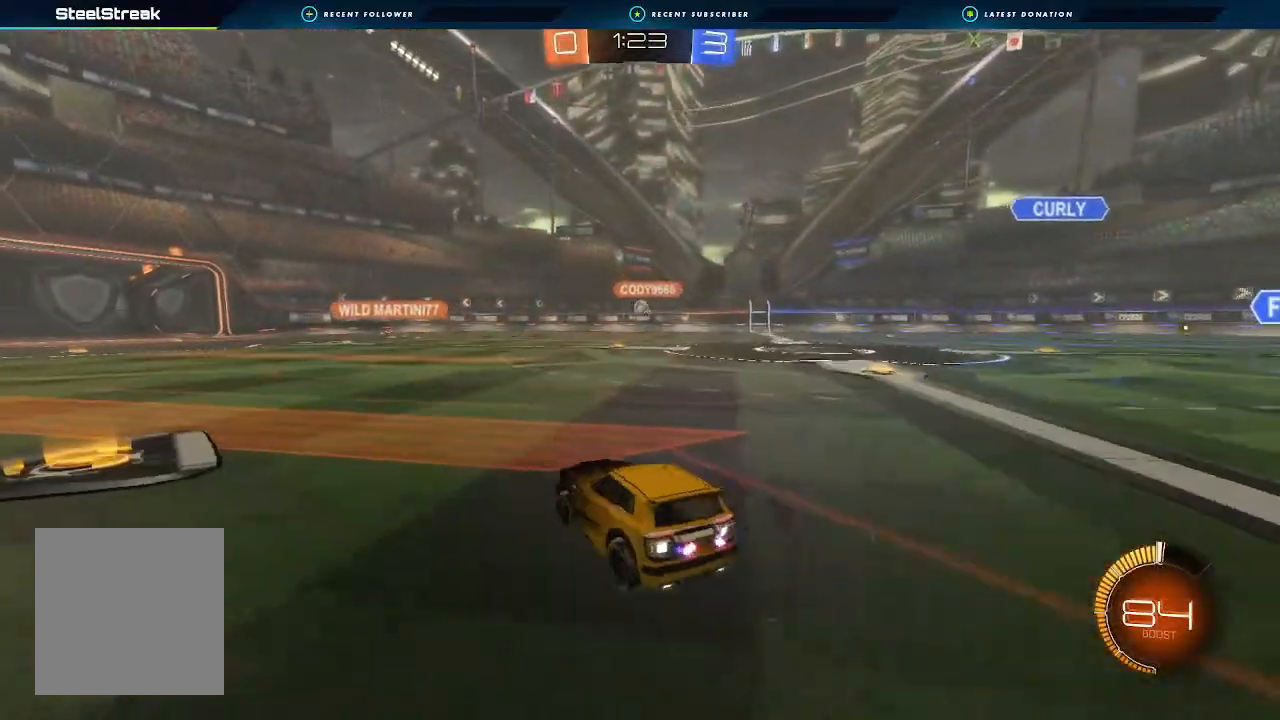
{"buttons": ["R2"], "left_stick": "right", "right_stick": "center", "events": [[33, "R2", "down"], [433, "left_stick", "center"], [500, "left_stick", "right"]]}
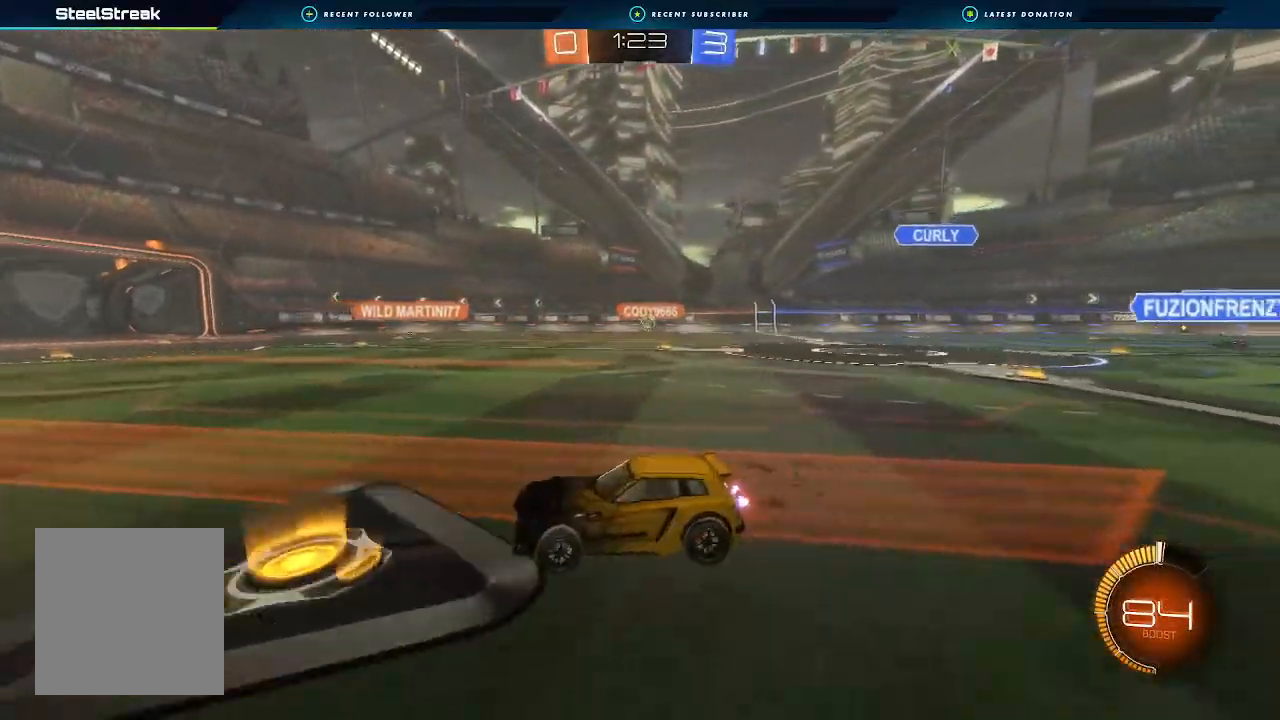
{"buttons": ["R2"], "left_stick": "right", "right_stick": "center", "events": [[67, "L1", "down"], [133, "L1", "up"], [233, "L1", "down"], [333, "L1", "up"]]}
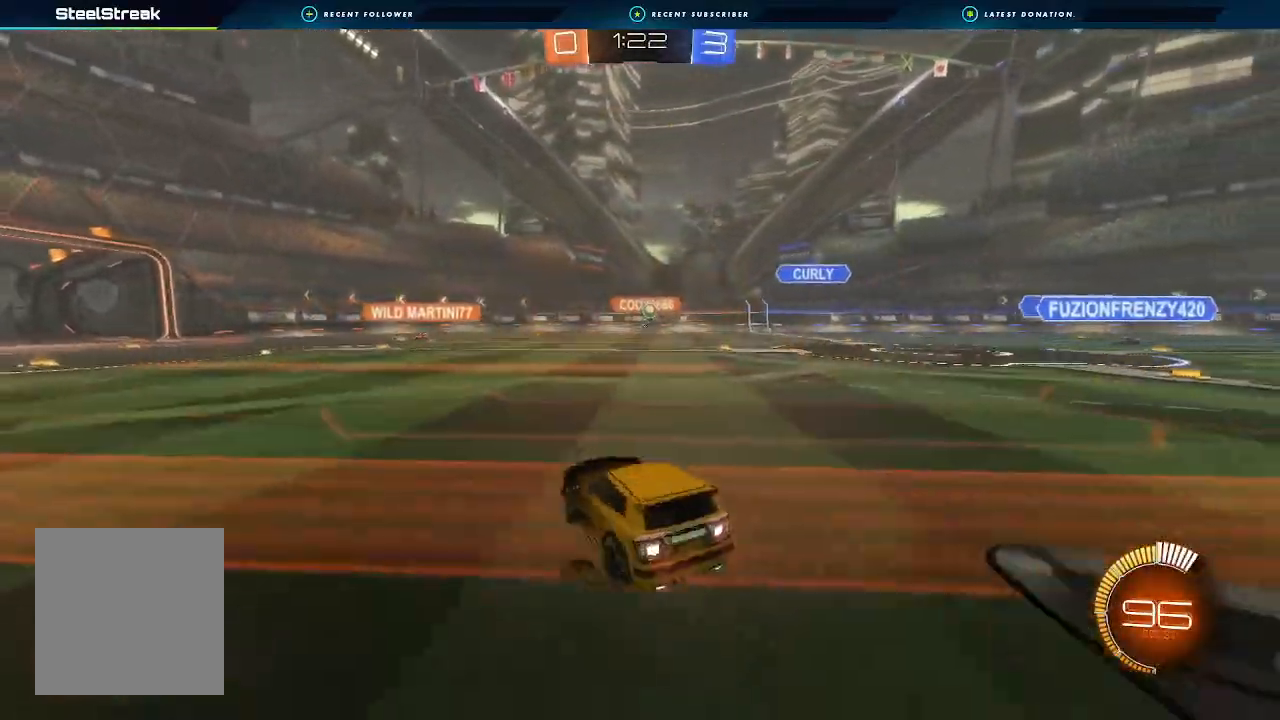
{"buttons": ["B", "R2"], "left_stick": "down-left", "right_stick": "center", "events": [[333, "left_stick", "center"], [400, "B", "down"], [500, "left_stick", "down-left"]]}
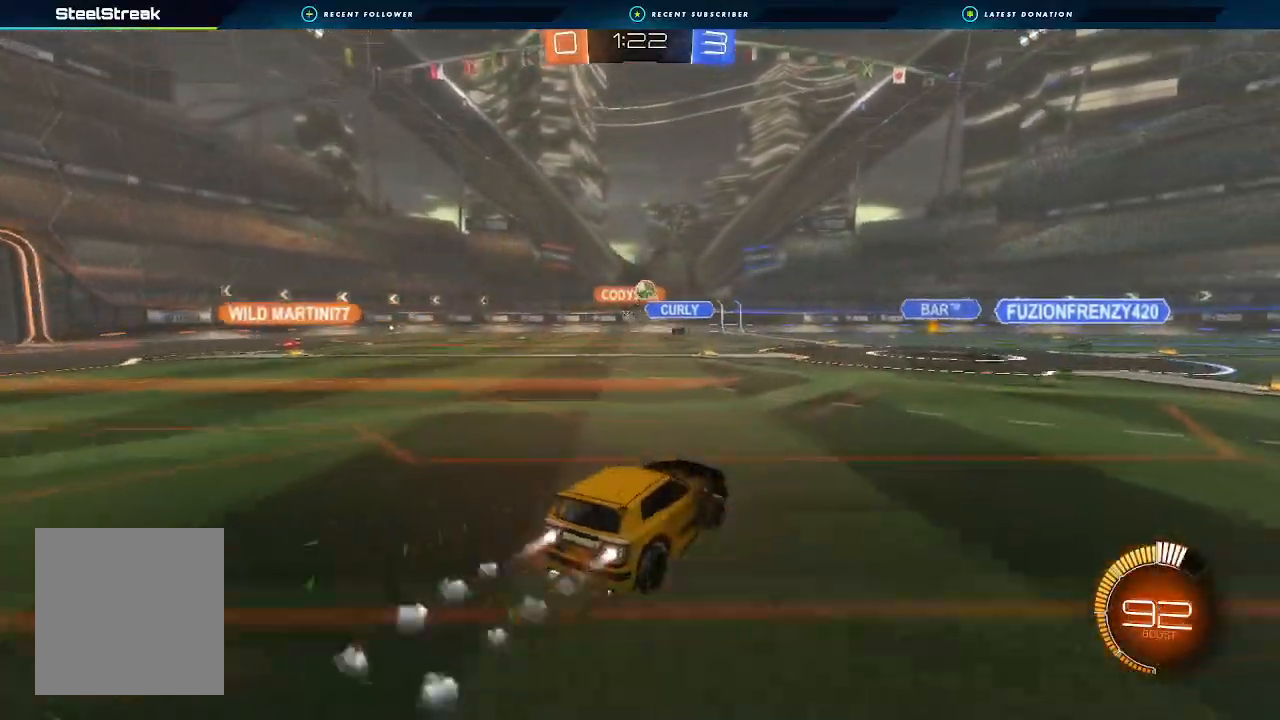
{"buttons": ["A", "B", "L1", "R2"], "left_stick": "down-left", "right_stick": "center", "events": [[133, "left_stick", "center"], [300, "A", "down"], [300, "left_stick", "down"], [367, "L1", "down"], [400, "left_stick", "down-left"]]}
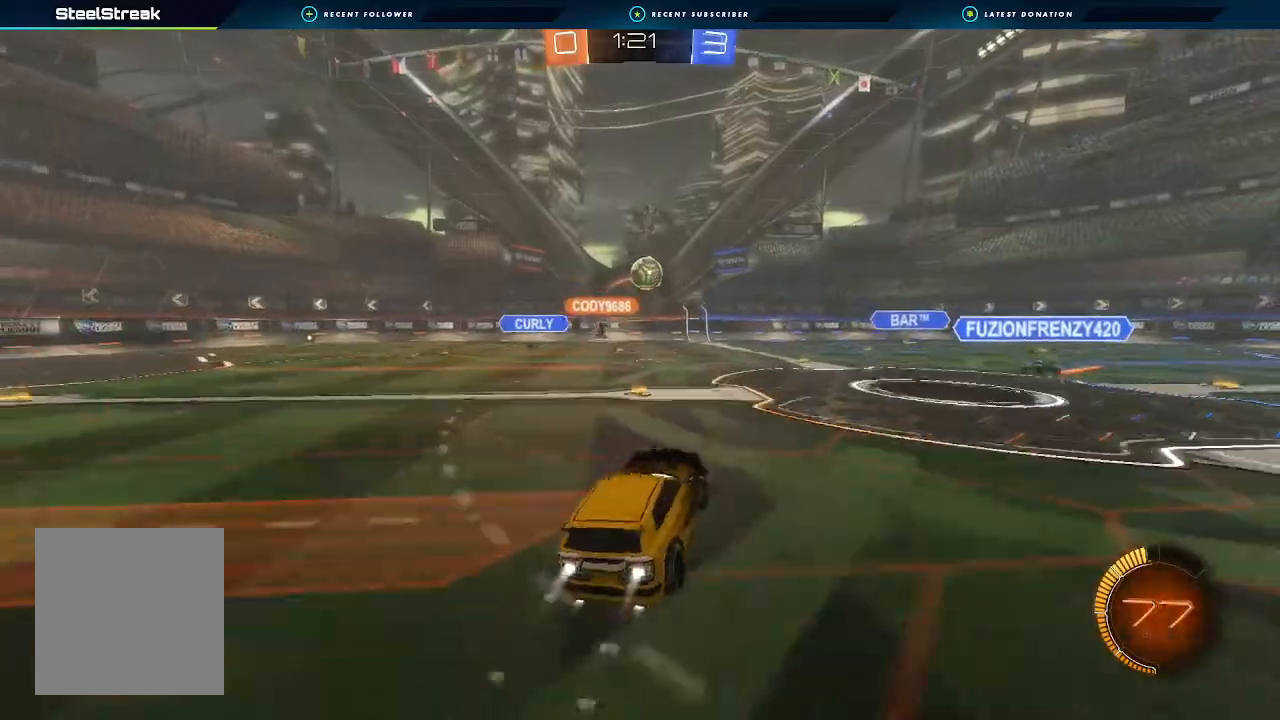
{"buttons": ["A", "B", "L1", "R2", "L3"], "left_stick": "up", "right_stick": "center", "events": [[67, "left_stick", "center"], [133, "L1", "up"], [167, "A", "up"], [167, "L1", "down"], [200, "left_stick", "right"], [367, "left_stick", "up-right"], [433, "A", "down"], [433, "L3", "down"], [500, "left_stick", "up"]]}
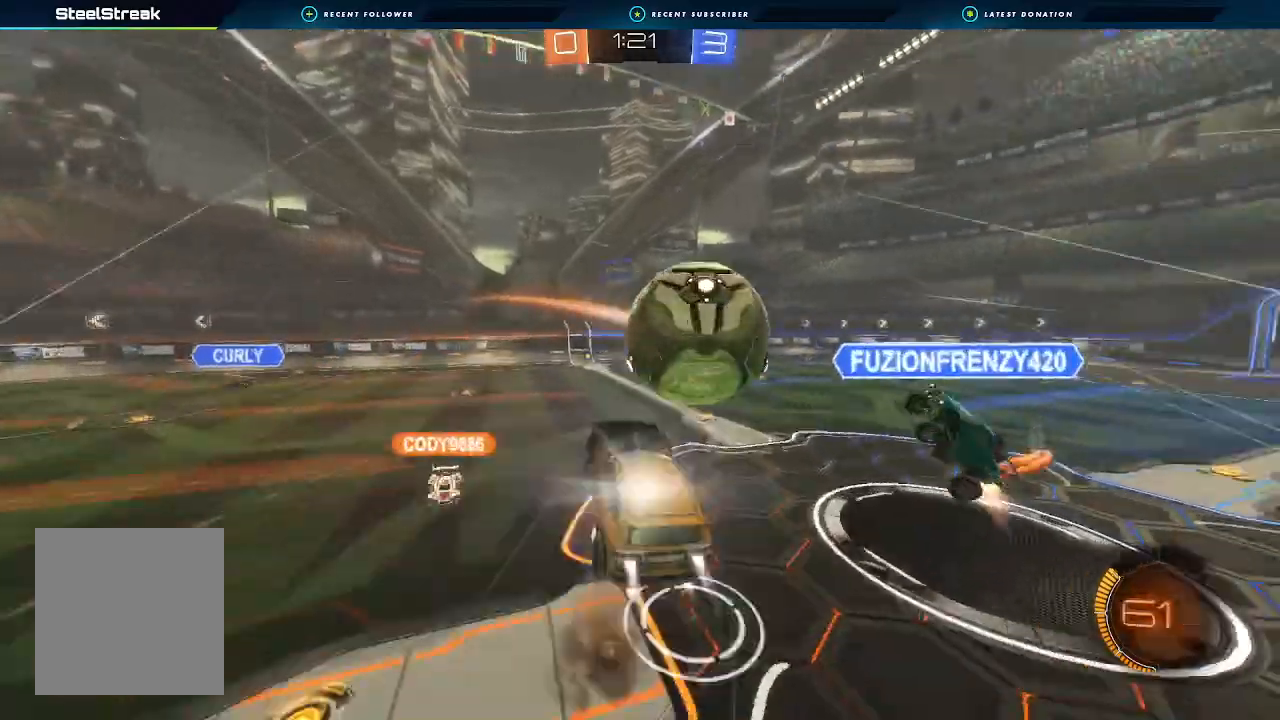
{"buttons": ["L1", "R2"], "left_stick": "right", "right_stick": "center", "events": [[33, "L1", "up"], [33, "left_stick", "down-right"], [167, "L1", "down"], [167, "L3", "up"], [200, "A", "up"], [267, "B", "up"], [467, "left_stick", "right"]]}
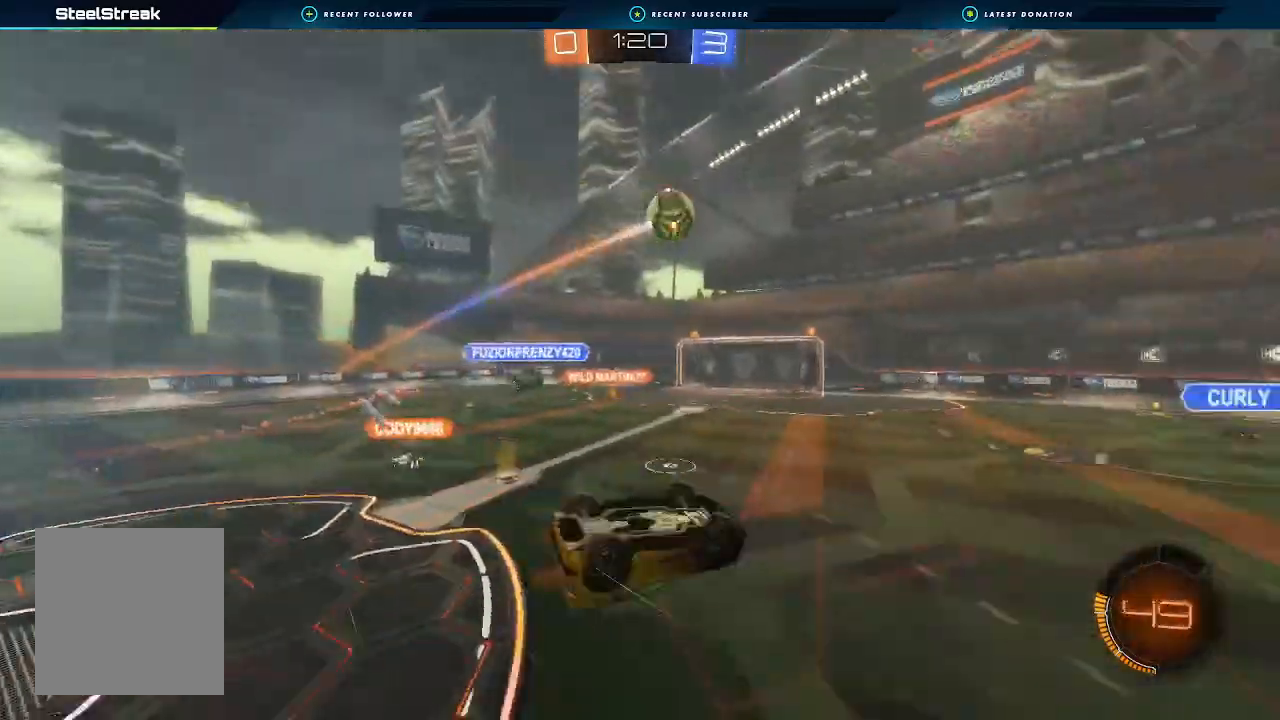
{"buttons": ["Y", "R2"], "left_stick": "center", "right_stick": "center"}
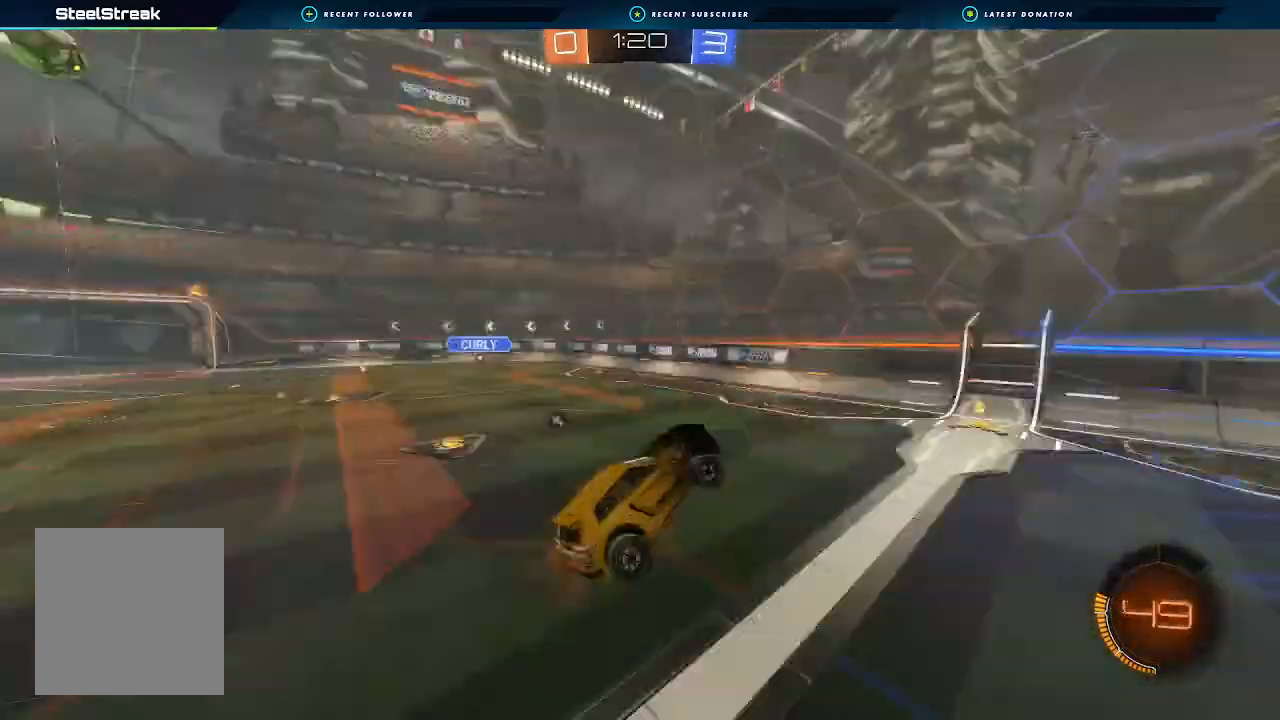
{"buttons": ["L1"], "left_stick": "left", "right_stick": "center", "events": [[67, "Y", "up"], [267, "left_stick", "left"], [400, "Y", "down"], [433, "Y", "up"], [467, "L1", "down"], [500, "R2", "up"]]}
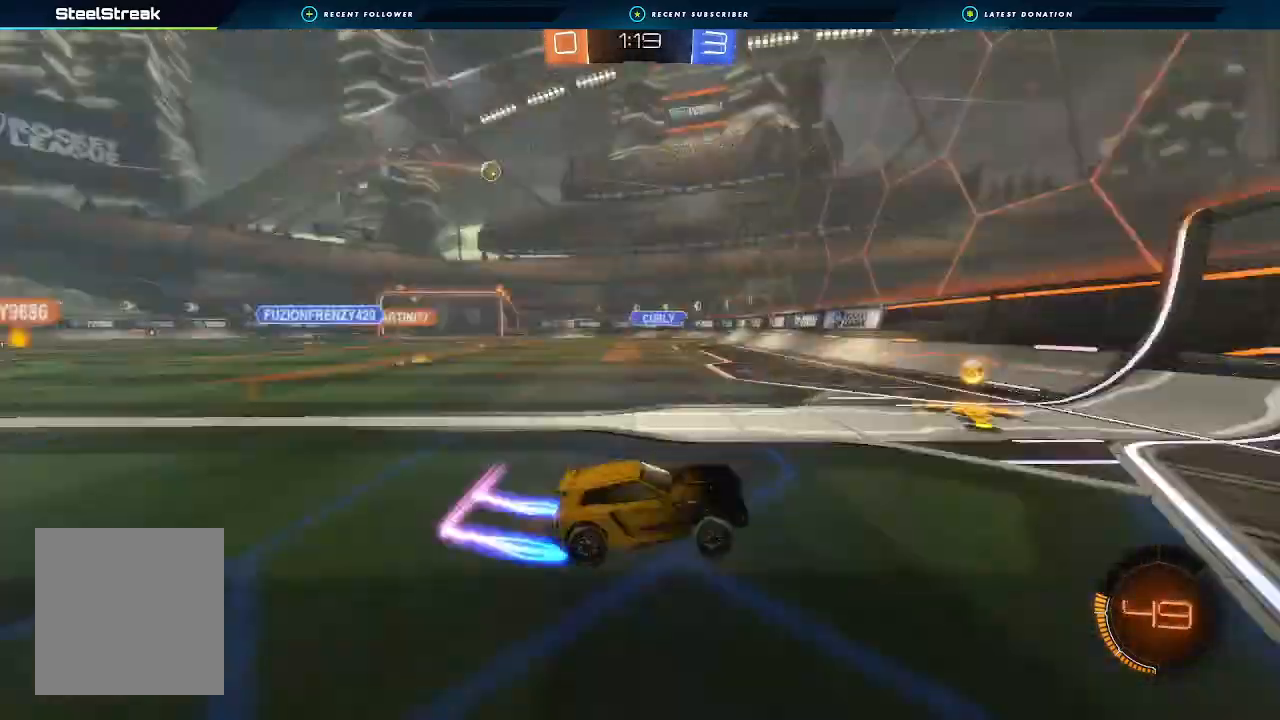
{"buttons": ["B", "L2"], "left_stick": "right", "right_stick": "center", "events": [[67, "L1", "up"], [67, "L2", "down"], [300, "B", "down"], [500, "left_stick", "right"]]}
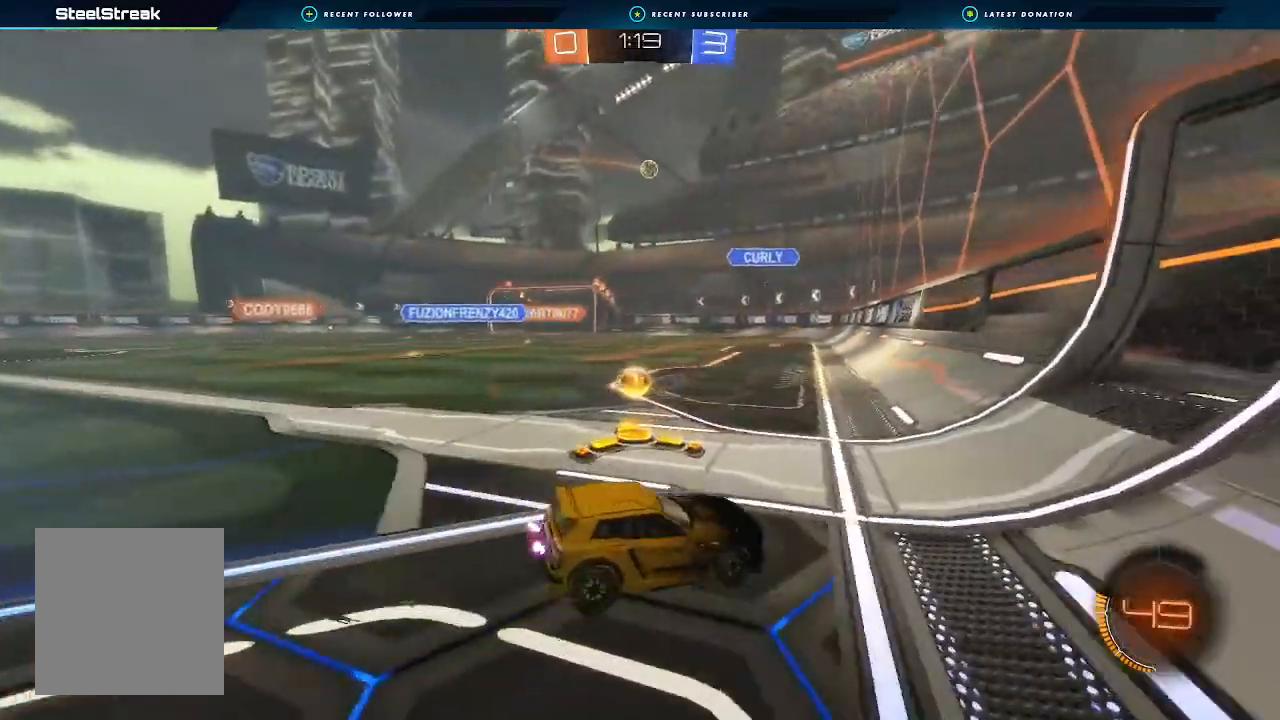
{"buttons": ["L2", "R2"], "left_stick": "right", "right_stick": "center", "events": [[33, "B", "up"], [400, "R2", "down"]]}
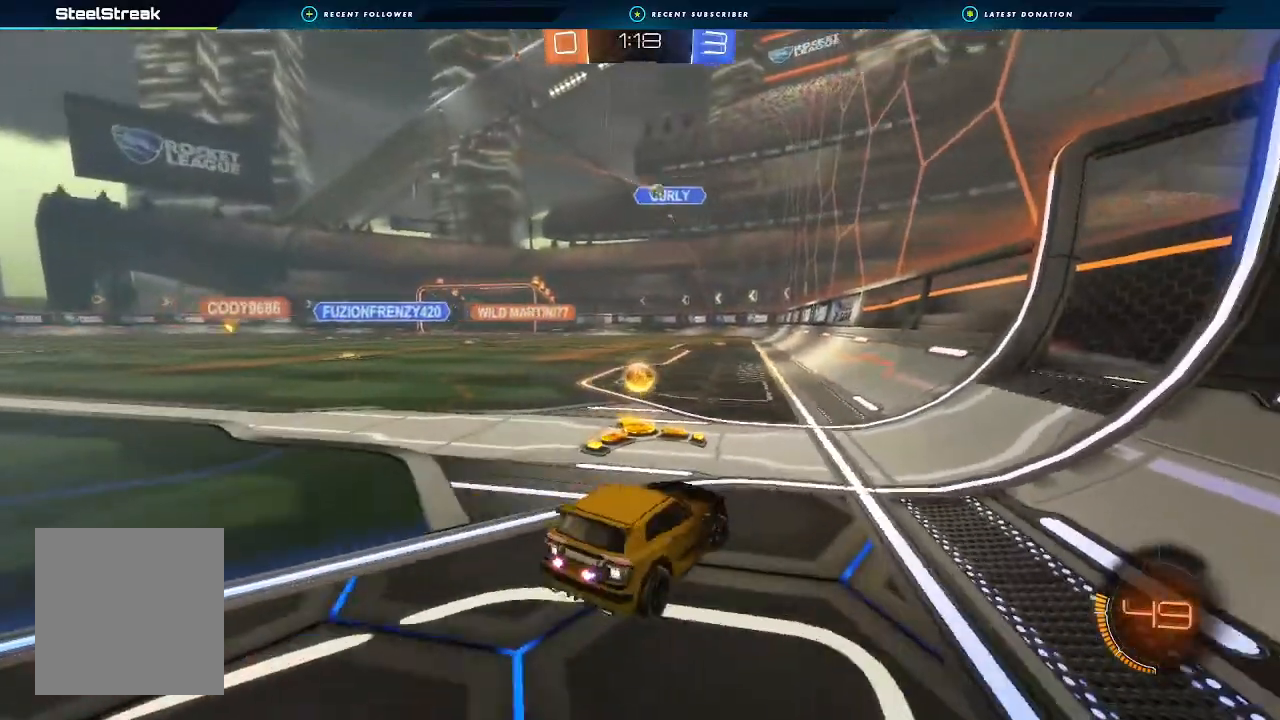
{"buttons": ["R2"], "left_stick": "center", "right_stick": "center", "events": [[100, "L2", "up"], [100, "left_stick", "left"], [500, "left_stick", "center"]]}
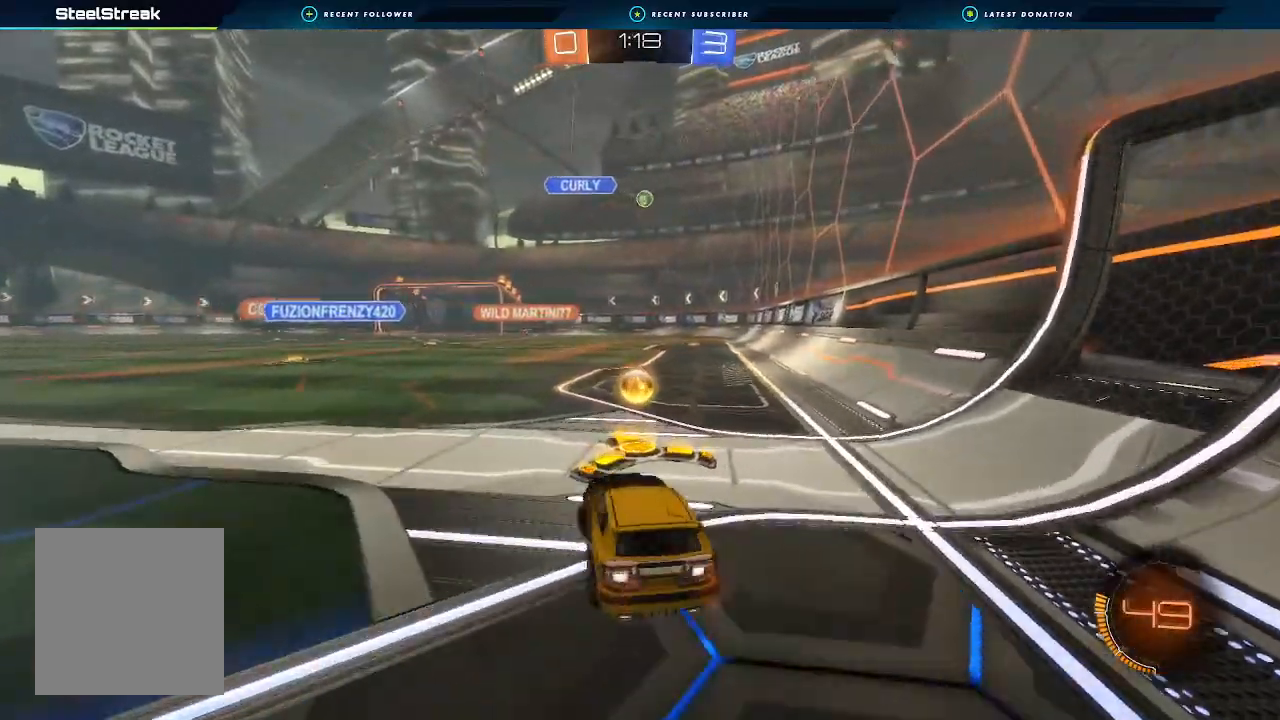
{"buttons": ["R2"], "left_stick": "right", "right_stick": "center", "events": [[33, "left_stick", "right"], [400, "L1", "down"], [500, "L1", "up"]]}
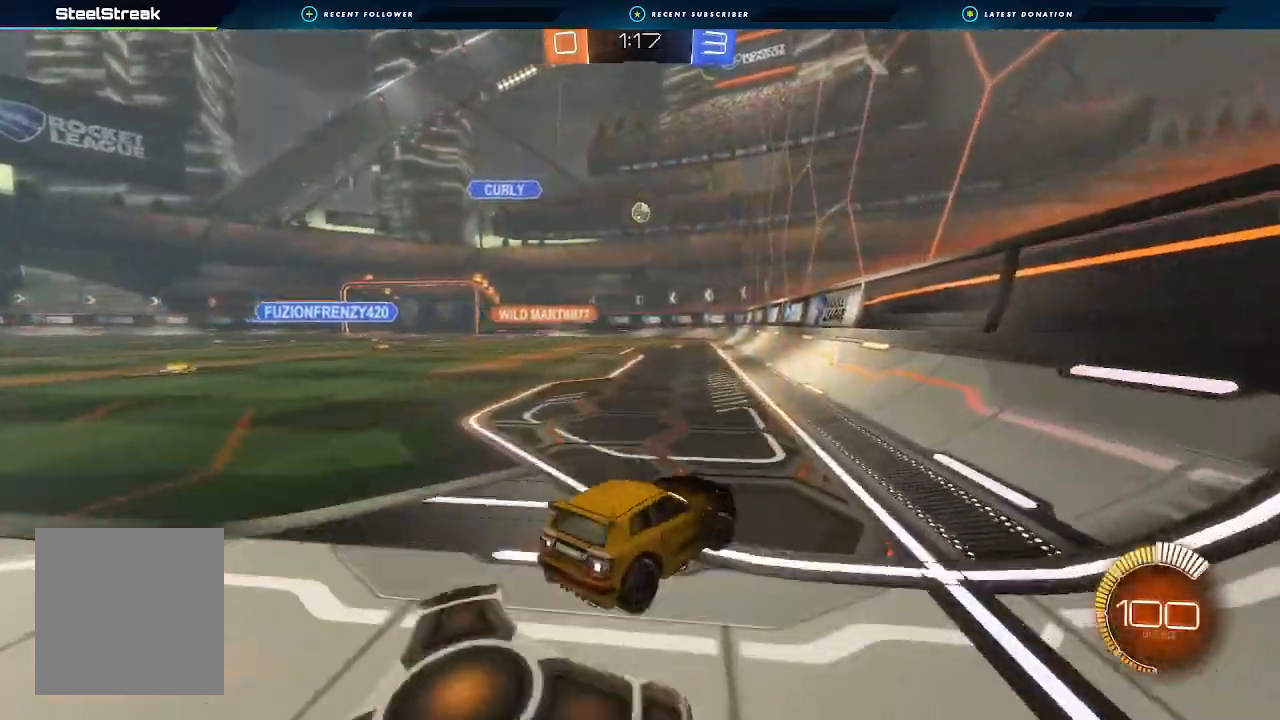
{"buttons": ["R2"], "left_stick": "right", "right_stick": "center", "events": [[133, "L1", "down"], [233, "L1", "up"]]}
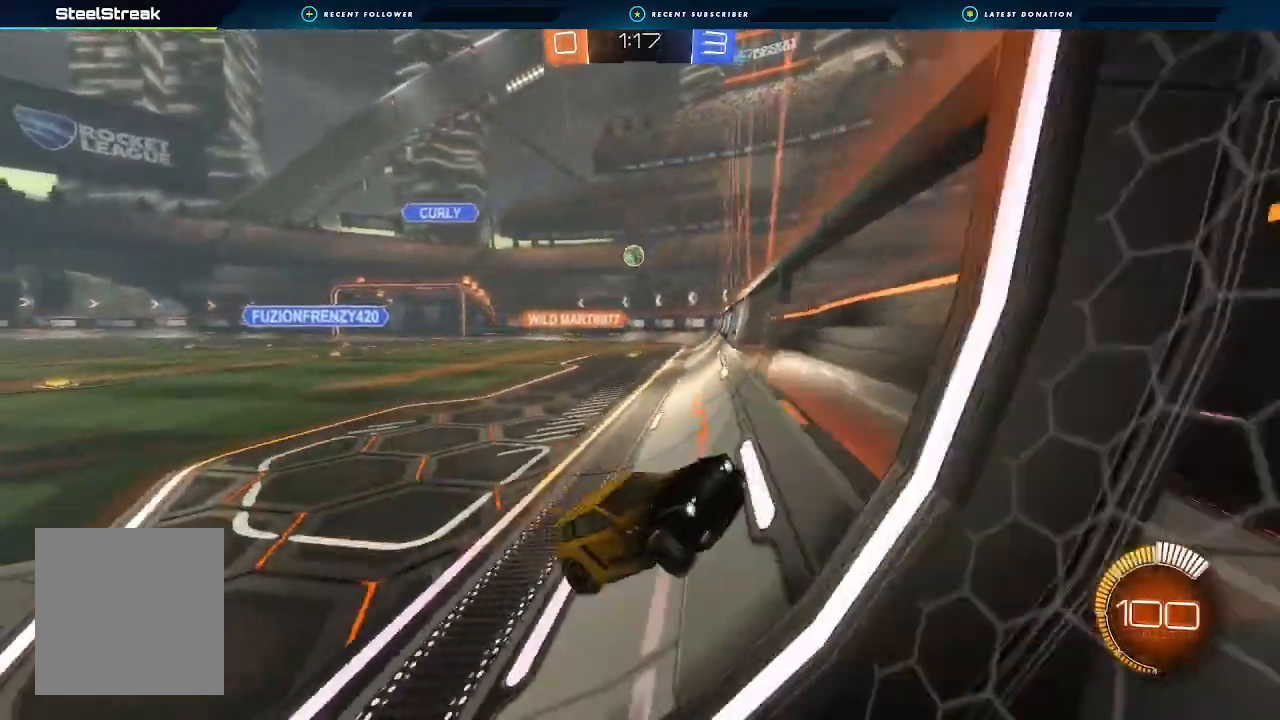
{"buttons": ["R2"], "left_stick": "center", "right_stick": "center", "events": [[433, "left_stick", "center"]]}
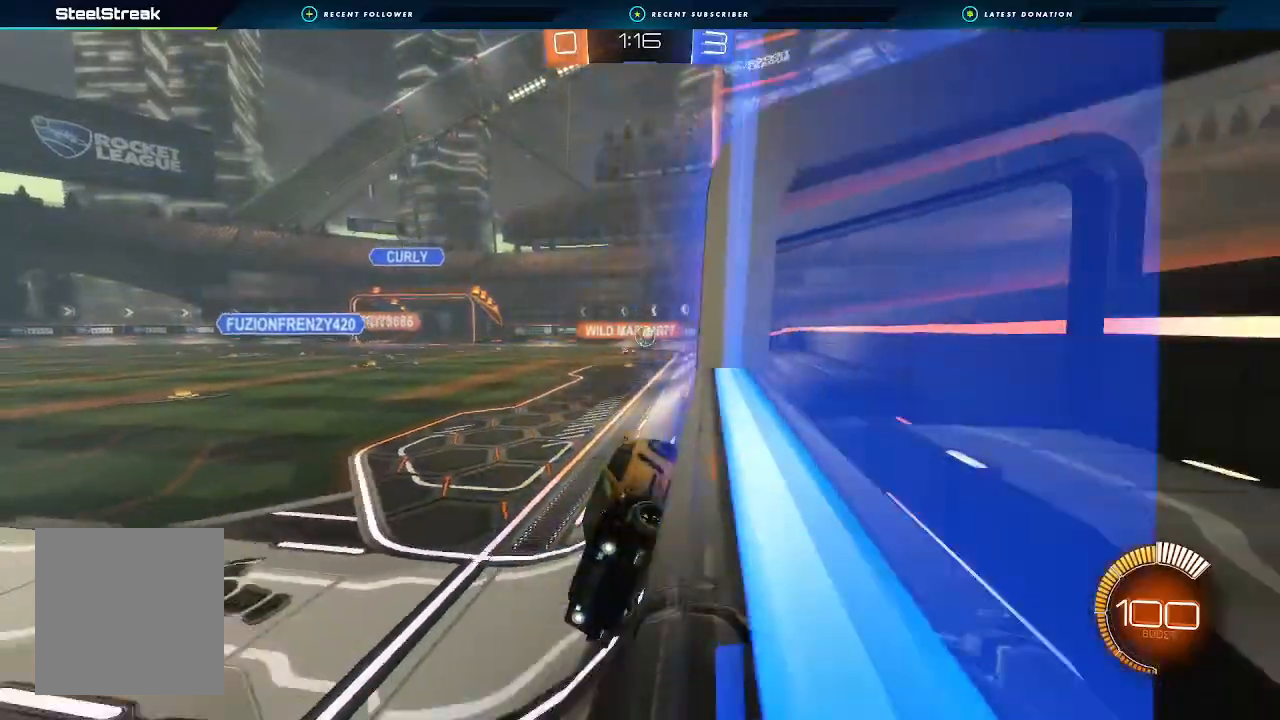
{"buttons": ["R2"], "left_stick": "center", "right_stick": "center", "events": [[333, "left_stick", "right"], [433, "left_stick", "center"]]}